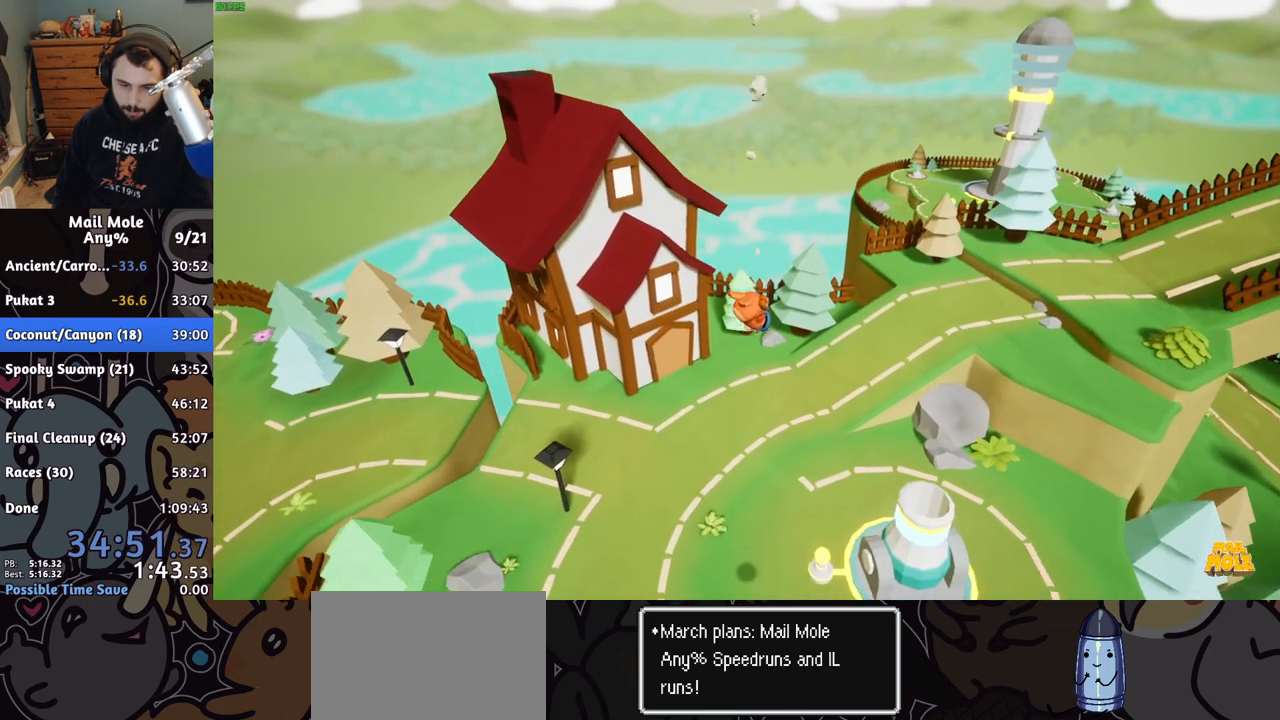
Gameplay with a controller (PlayStation layout); each line is a JSON object with the inputs held at the frame after it. "events" lists button and stick changes between this image and that frame as [ms after this image, input, new state], when the widget could be followed in between. Not read: L1 L2 L3 R1 R2 R3.
{"buttons": [], "left_stick": "center", "right_stick": "center", "events": [[83, "CROSS", "down"], [150, "CROSS", "up"], [250, "CROSS", "down"], [300, "CROSS", "up"], [383, "CROSS", "down"], [467, "CROSS", "up"]]}
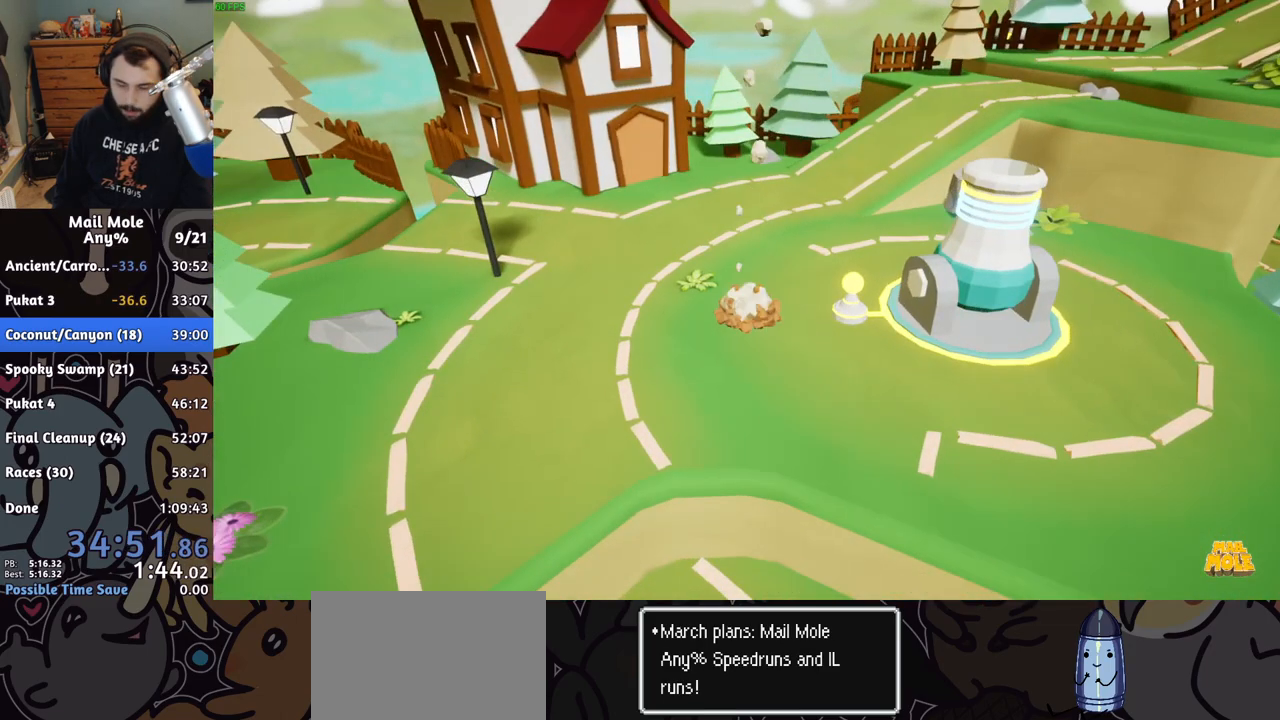
{"buttons": [], "left_stick": "center", "right_stick": "center", "events": [[50, "CROSS", "down"], [117, "CROSS", "up"], [217, "CROSS", "down"], [267, "CROSS", "up"], [367, "CROSS", "down"], [433, "CROSS", "up"]]}
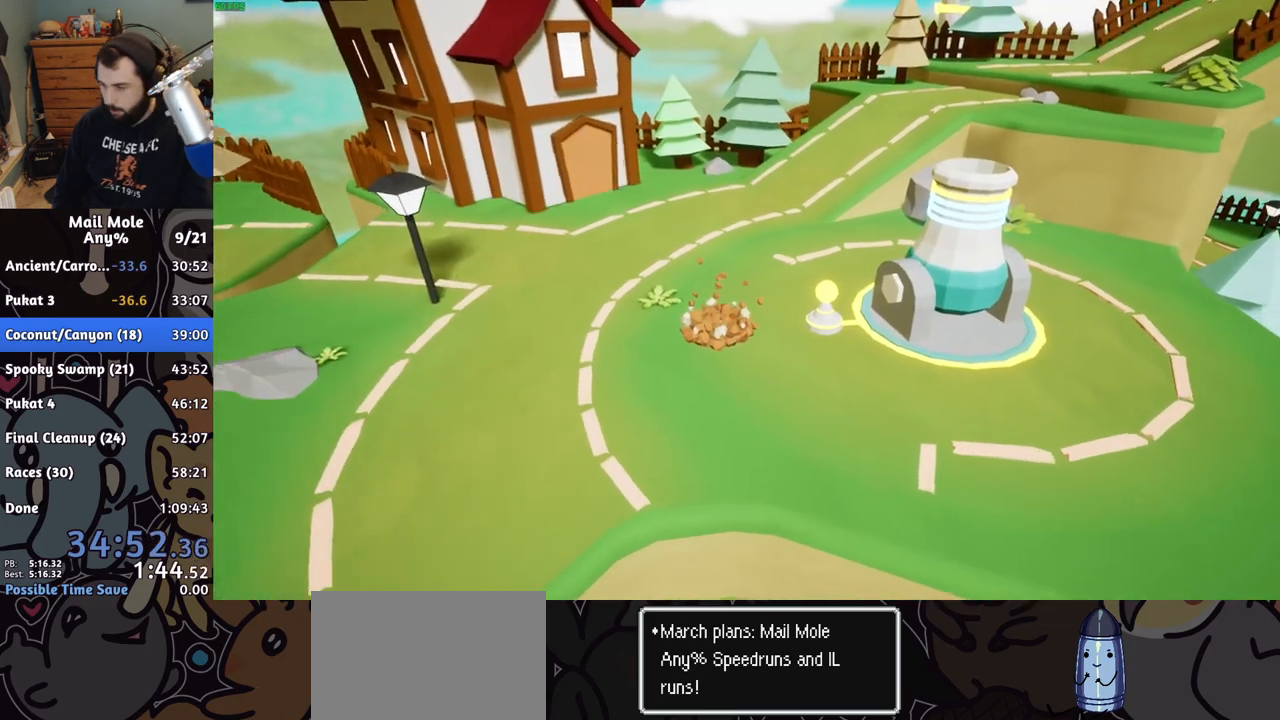
{"buttons": ["CROSS"], "left_stick": "center", "right_stick": "center", "events": [[33, "CROSS", "down"], [100, "CROSS", "up"], [183, "CROSS", "down"], [250, "CROSS", "up"], [350, "CROSS", "down"], [400, "CROSS", "up"], [500, "CROSS", "down"]]}
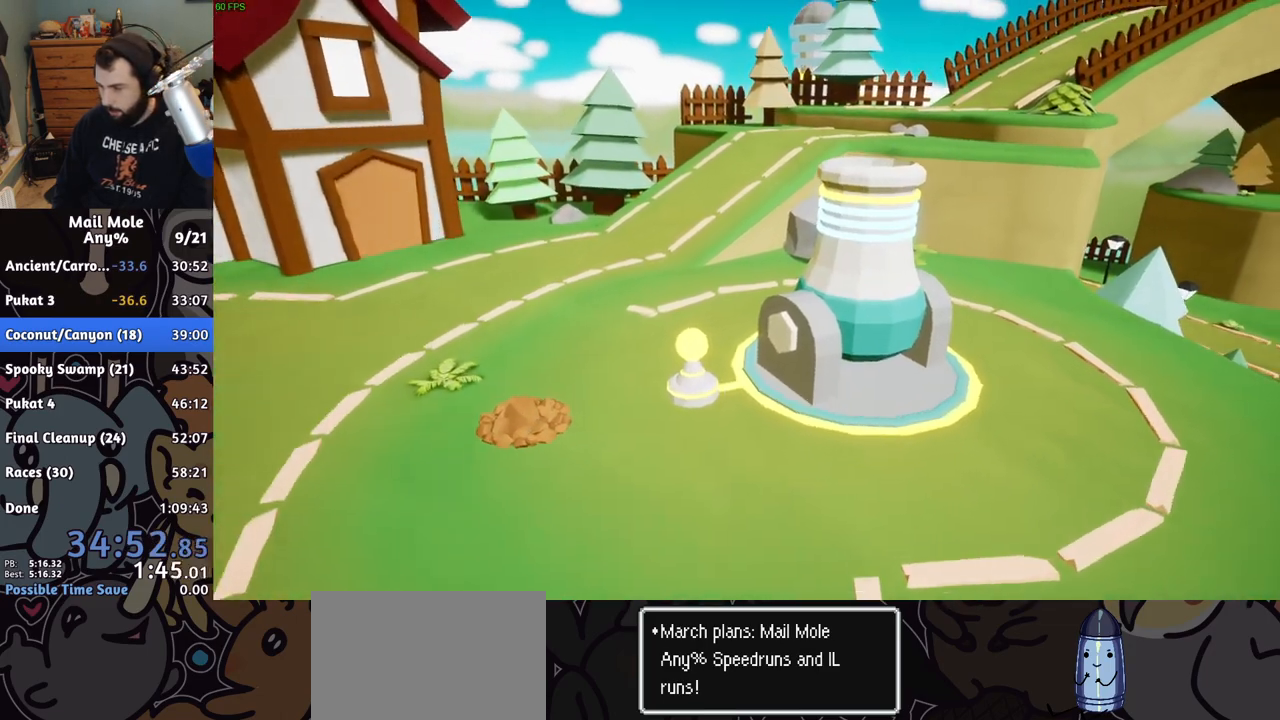
{"buttons": [], "left_stick": "center", "right_stick": "center", "events": [[50, "CROSS", "up"], [133, "CROSS", "down"], [183, "CROSS", "up"], [283, "CROSS", "down"], [333, "CROSS", "up"], [400, "CROSS", "down"], [450, "CROSS", "up"]]}
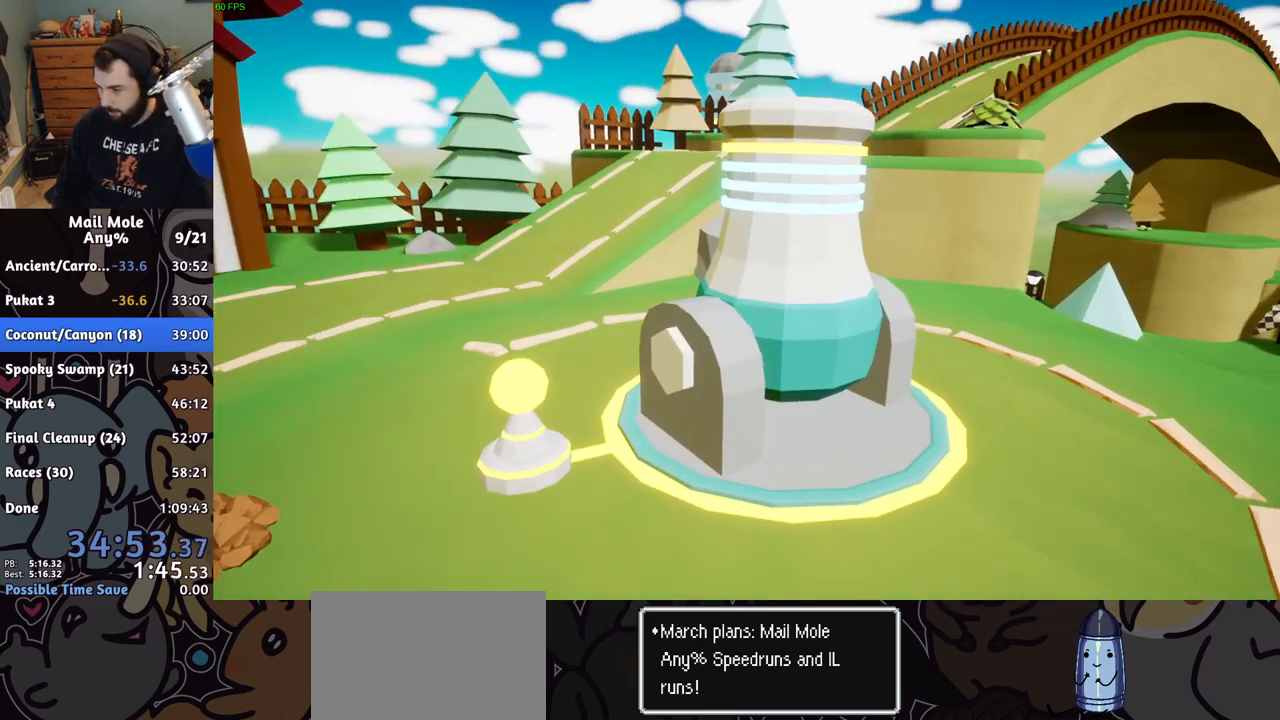
{"buttons": [], "left_stick": "center", "right_stick": "center", "events": [[33, "CROSS", "down"], [67, "CROSS", "up"], [150, "CROSS", "down"], [200, "CROSS", "up"], [300, "CROSS", "down"], [317, "CROSS", "up"], [383, "CROSS", "down"], [417, "CROSS", "up"]]}
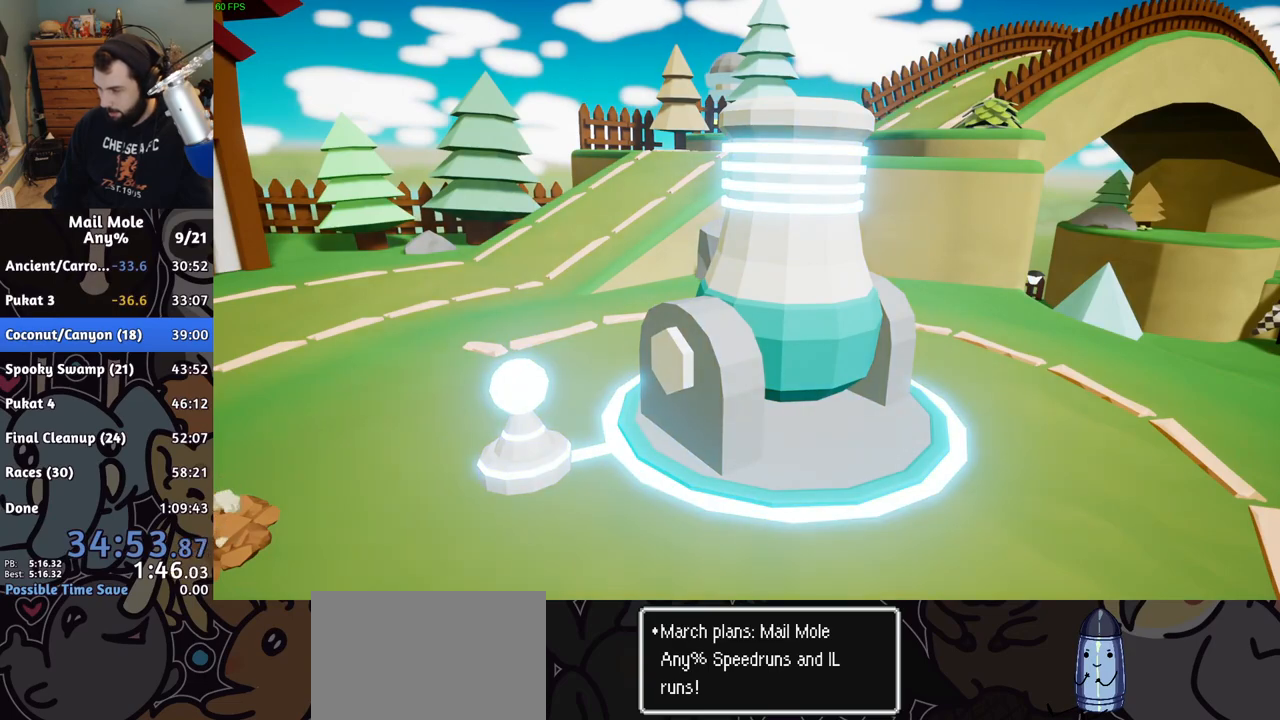
{"buttons": [], "left_stick": "center", "right_stick": "center", "events": [[17, "CROSS", "down"], [50, "CROSS", "up"], [133, "CROSS", "down"], [183, "CROSS", "up"], [267, "CROSS", "down"], [317, "CROSS", "up"], [400, "CROSS", "down"], [433, "CROSS", "up"]]}
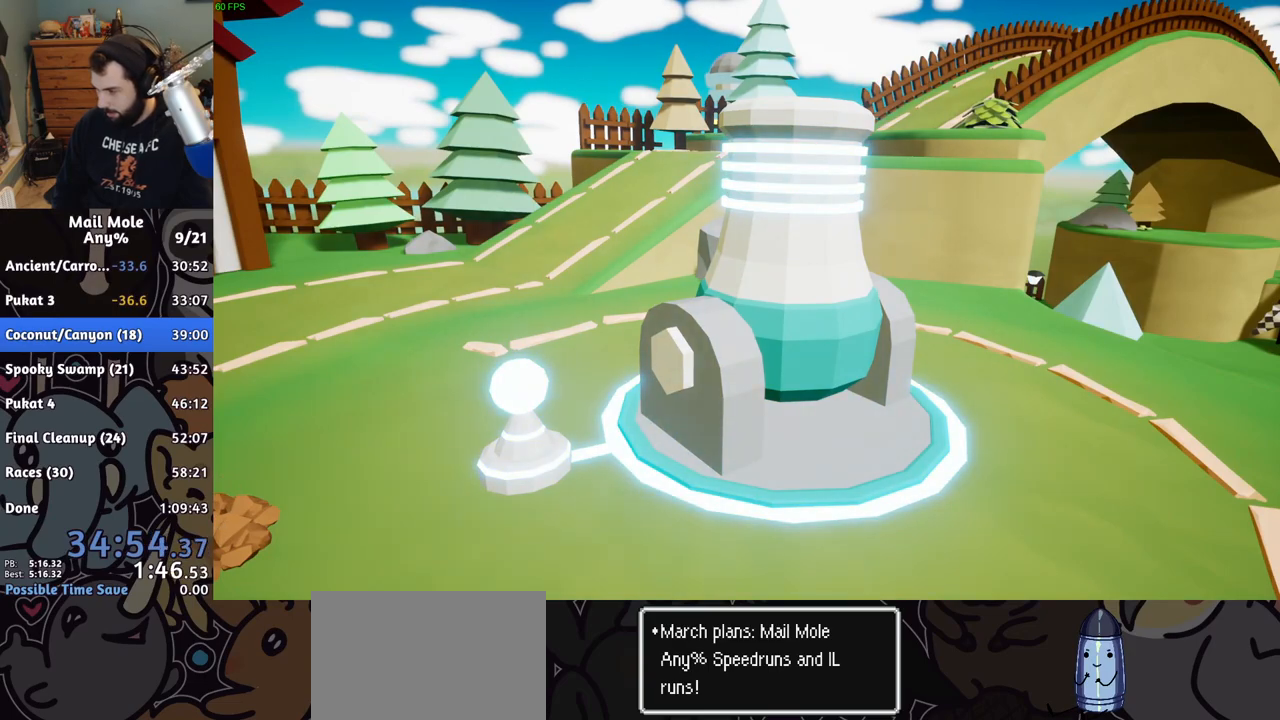
{"buttons": [], "left_stick": "center", "right_stick": "center", "events": [[33, "CROSS", "down"], [83, "CROSS", "up"], [183, "CROSS", "down"], [217, "CROSS", "up"], [300, "CROSS", "down"], [333, "CROSS", "up"], [450, "CROSS", "down"], [500, "CROSS", "up"]]}
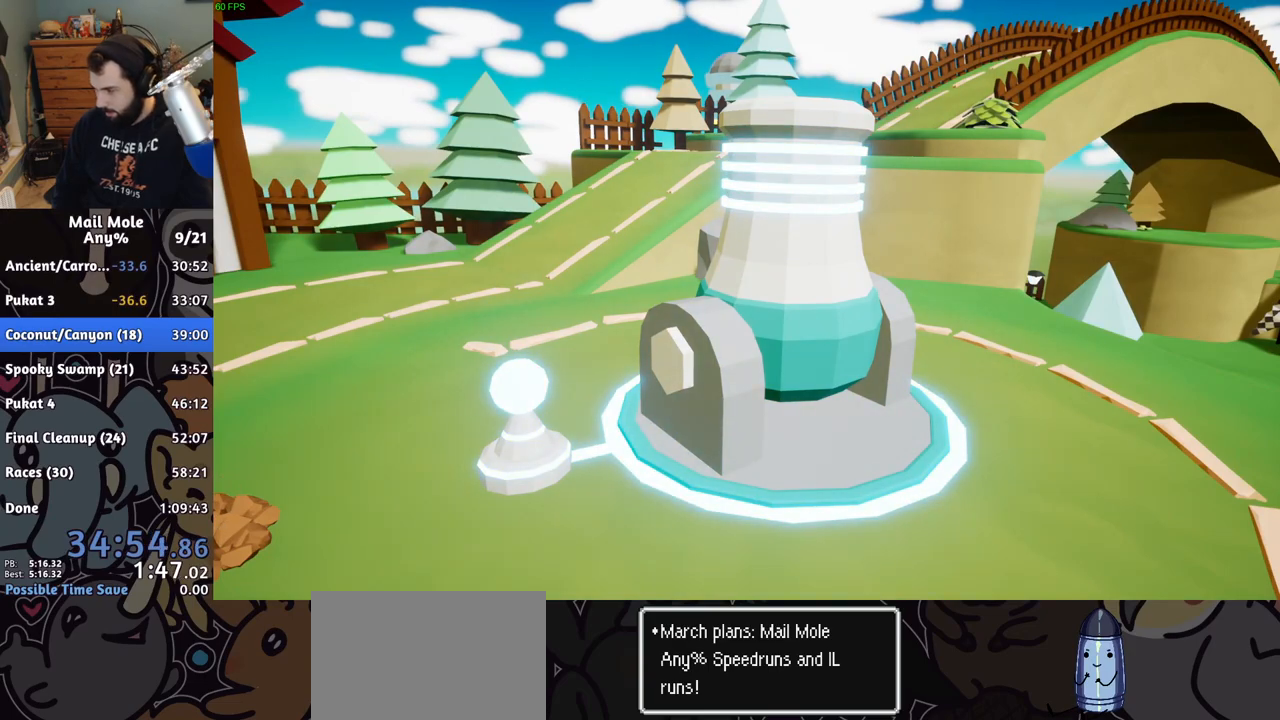
{"buttons": ["CROSS"], "left_stick": "center", "right_stick": "center", "events": [[83, "CROSS", "down"], [133, "CROSS", "up"], [200, "CROSS", "down"], [250, "CROSS", "up"], [350, "CROSS", "down"], [400, "CROSS", "up"], [483, "CROSS", "down"]]}
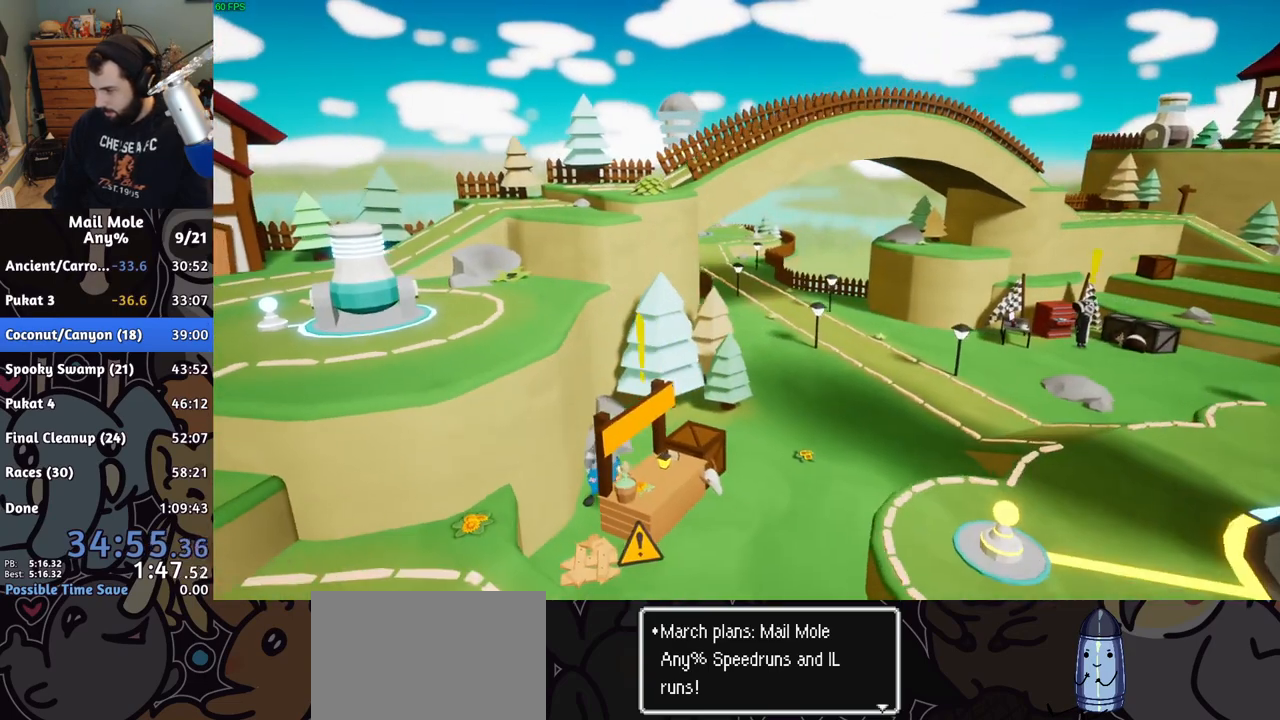
{"buttons": ["CROSS"], "left_stick": "center", "right_stick": "center", "events": [[50, "CROSS", "up"], [133, "CROSS", "down"], [200, "CROSS", "up"], [300, "CROSS", "down"], [367, "CROSS", "up"], [450, "CROSS", "down"]]}
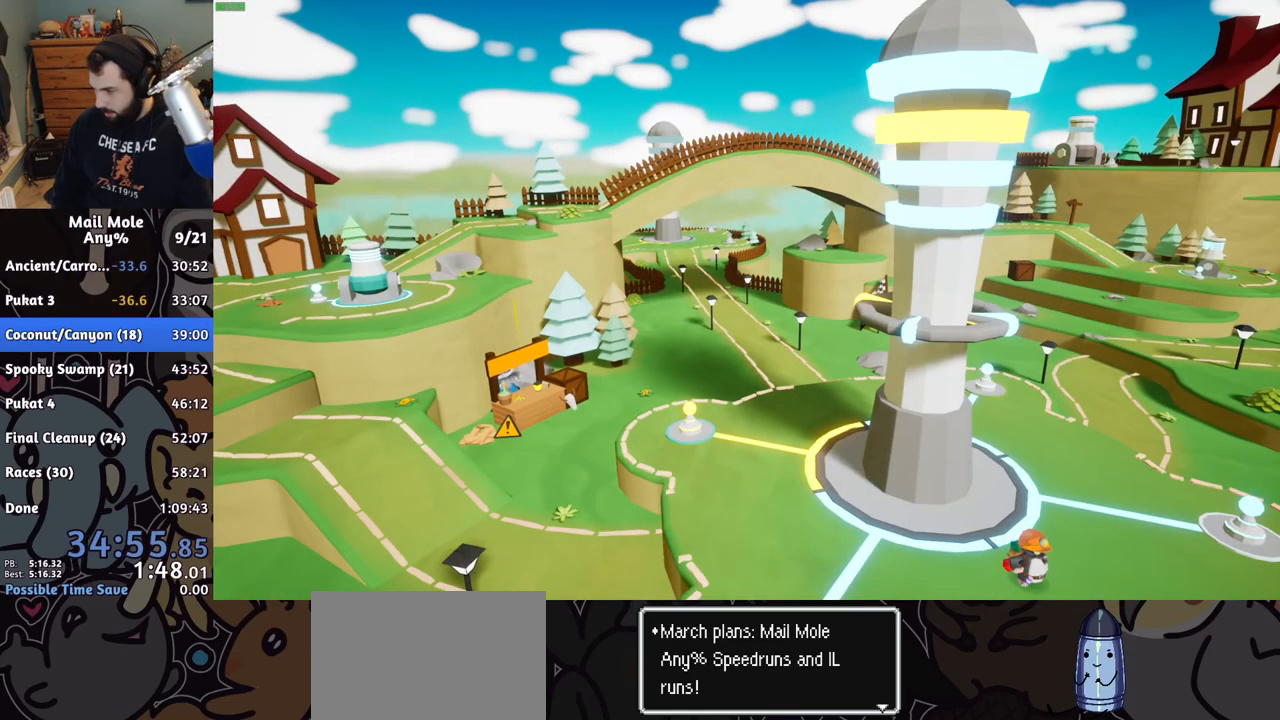
{"buttons": [], "left_stick": "center", "right_stick": "center", "events": [[17, "CROSS", "up"], [83, "CROSS", "down"], [150, "CROSS", "up"], [233, "CROSS", "down"], [300, "CROSS", "up"], [383, "CROSS", "down"], [433, "CROSS", "up"]]}
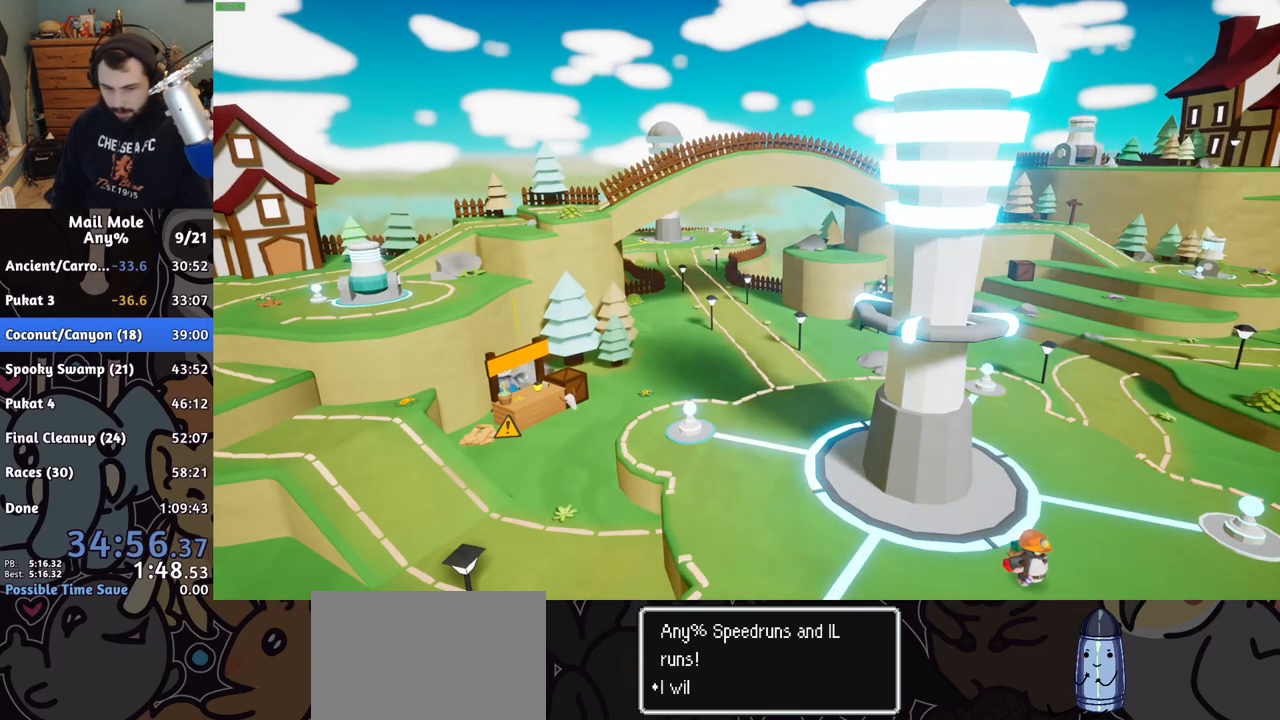
{"buttons": ["CROSS"], "left_stick": "center", "right_stick": "center", "events": [[17, "CROSS", "down"], [83, "CROSS", "up"], [150, "CROSS", "down"], [233, "CROSS", "up"], [283, "CROSS", "down"], [383, "CROSS", "up"], [450, "CROSS", "down"]]}
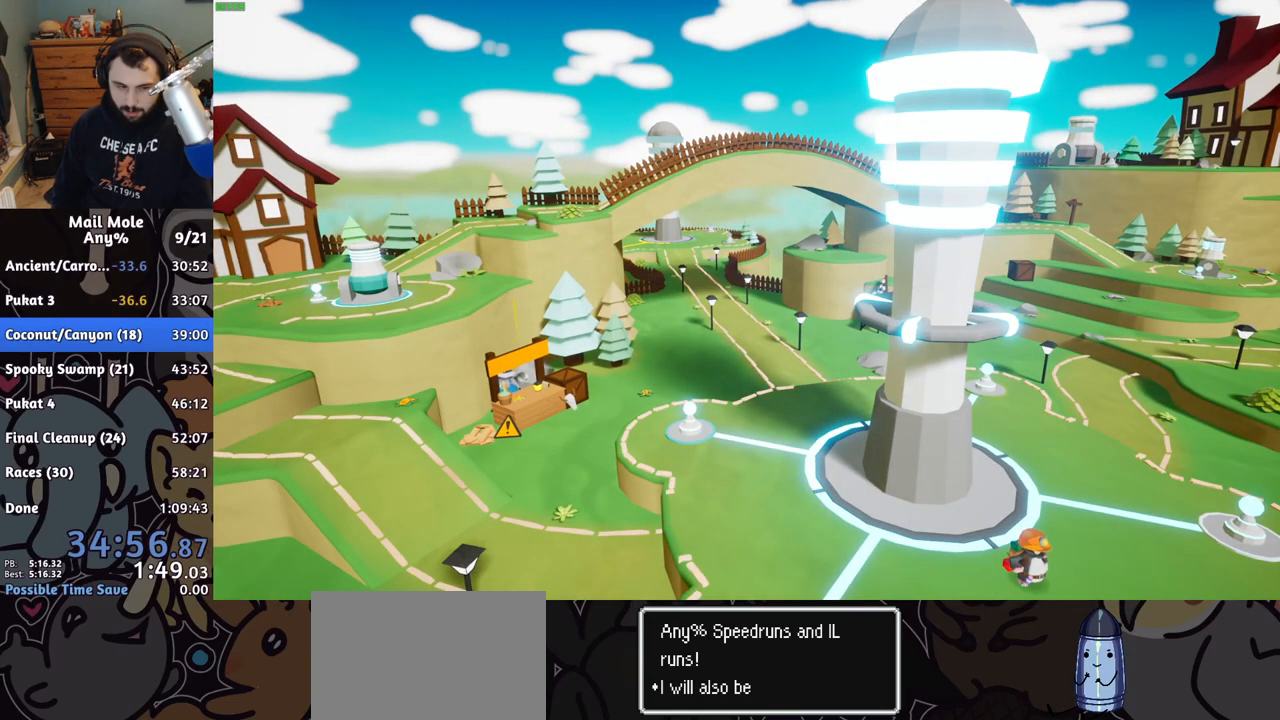
{"buttons": [], "left_stick": "center", "right_stick": "center", "events": [[33, "CROSS", "up"], [117, "CROSS", "down"], [167, "CROSS", "up"], [250, "CROSS", "down"], [300, "CROSS", "up"], [383, "CROSS", "down"], [433, "CROSS", "up"]]}
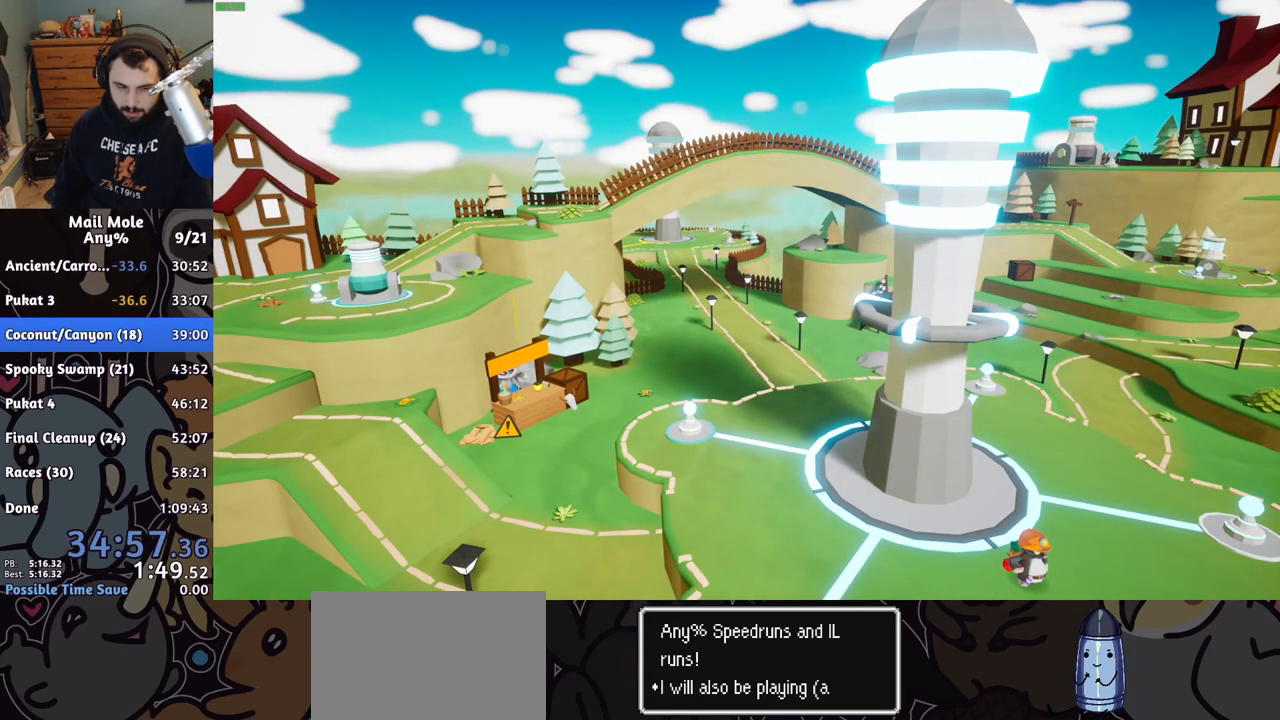
{"buttons": [], "left_stick": "center", "right_stick": "center", "events": [[17, "CROSS", "down"], [67, "CROSS", "up"], [150, "CROSS", "down"], [217, "CROSS", "up"], [283, "CROSS", "down"], [383, "CROSS", "up"], [467, "CROSS", "down"], [500, "CROSS", "up"]]}
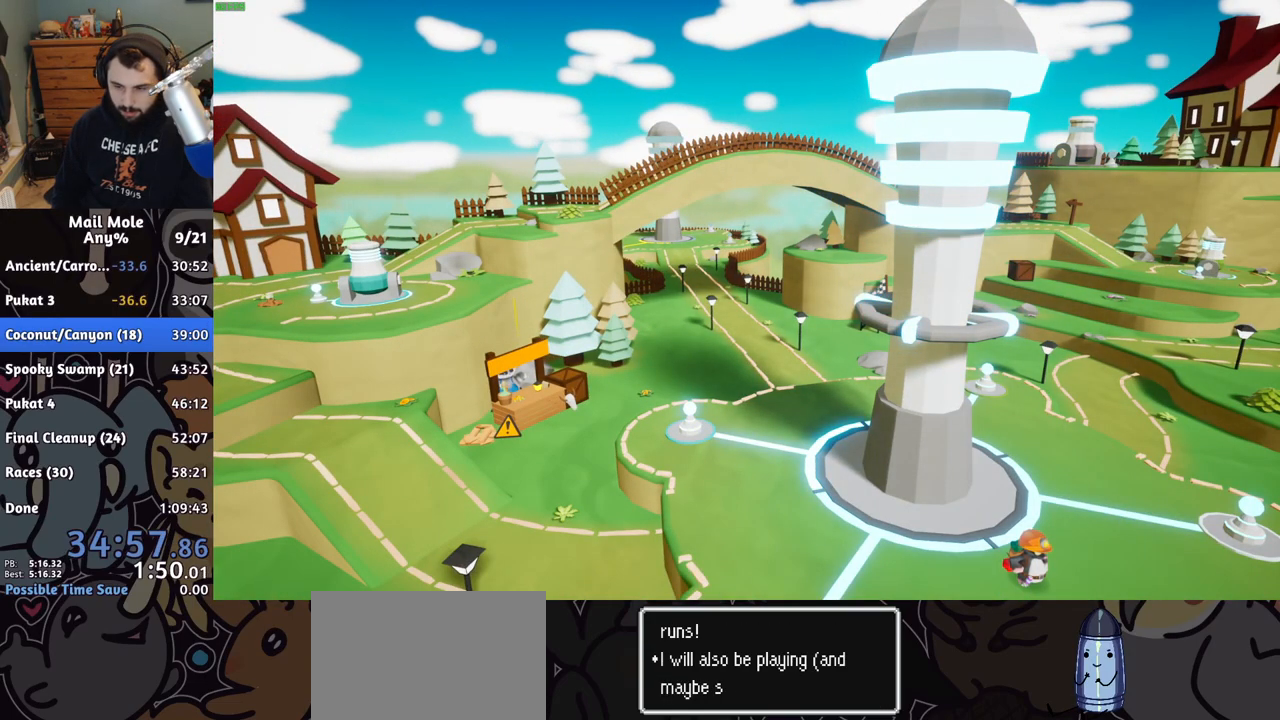
{"buttons": [], "left_stick": "center", "right_stick": "center", "events": [[83, "CROSS", "down"], [150, "CROSS", "up"], [250, "CROSS", "down"], [317, "CROSS", "up"], [417, "CROSS", "down"], [483, "CROSS", "up"]]}
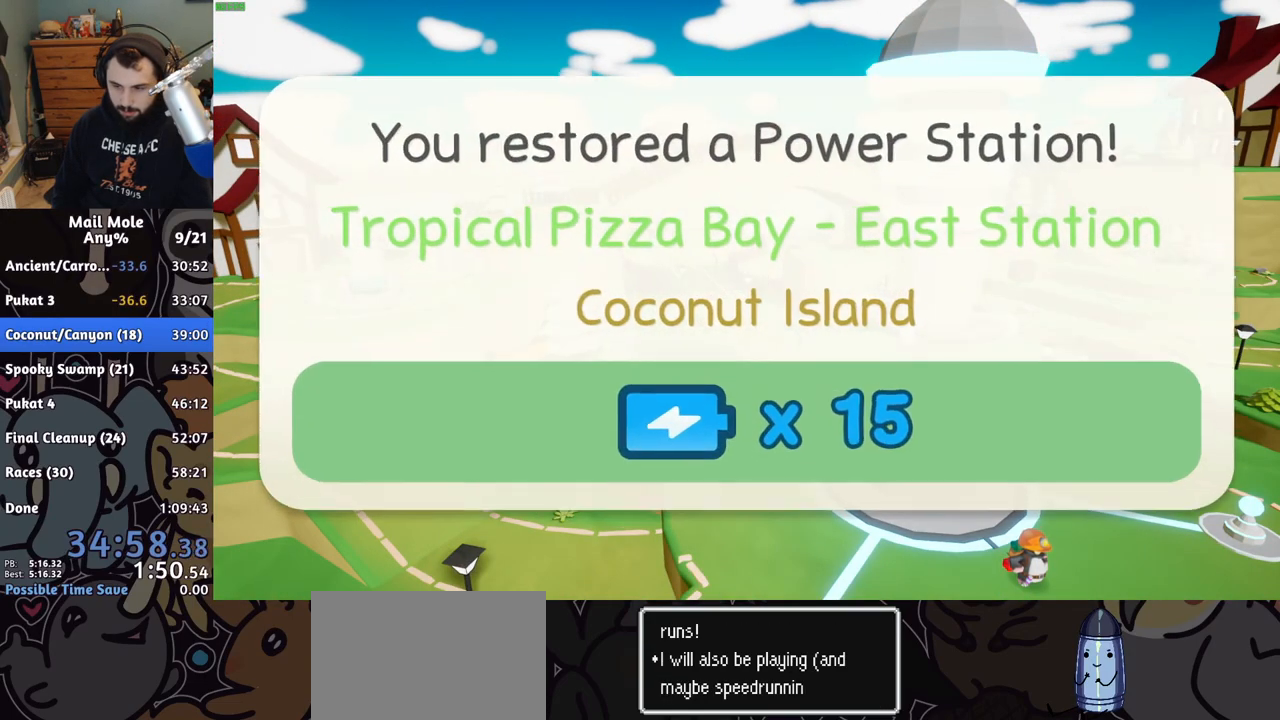
{"buttons": [], "left_stick": "center", "right_stick": "center", "events": [[67, "CROSS", "down"], [150, "CROSS", "up"], [250, "CROSS", "down"], [333, "CROSS", "up"], [433, "CROSS", "down"], [500, "CROSS", "up"]]}
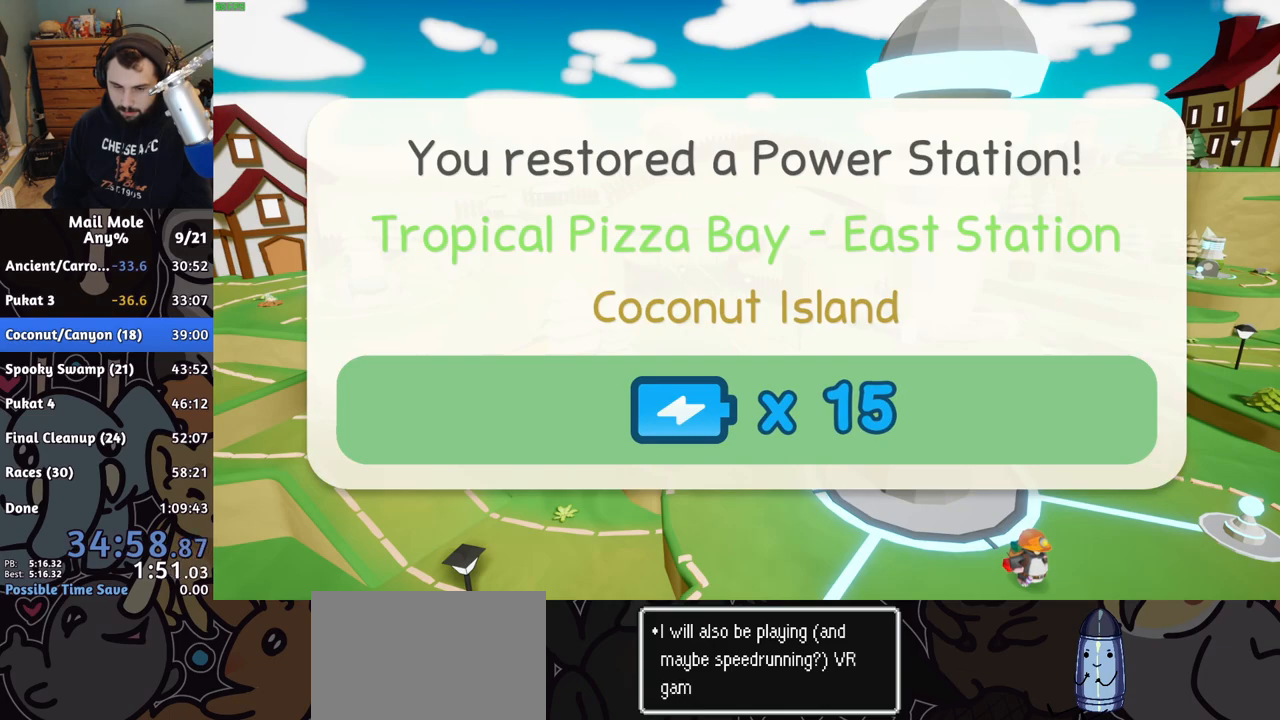
{"buttons": [], "left_stick": "center", "right_stick": "center", "events": [[100, "CROSS", "down"], [167, "CROSS", "up"], [250, "CROSS", "down"], [317, "CROSS", "up"], [417, "CROSS", "down"], [483, "CROSS", "up"]]}
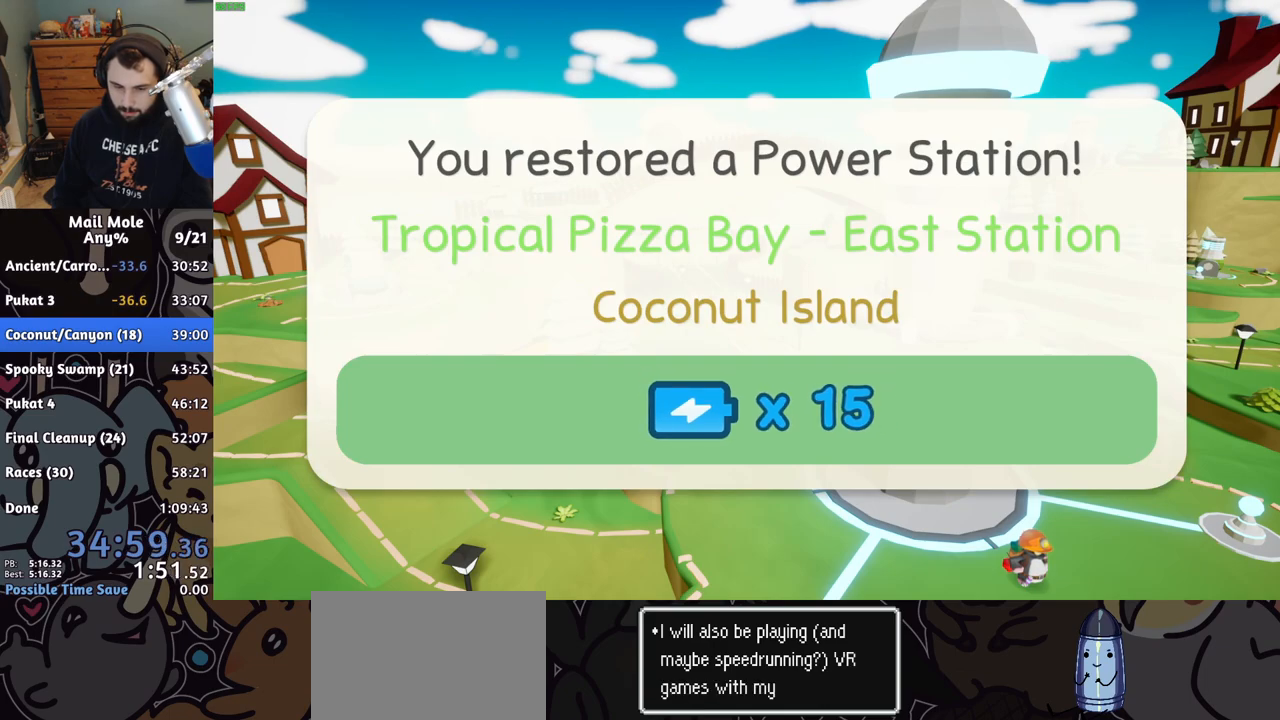
{"buttons": [], "left_stick": "center", "right_stick": "center", "events": [[83, "CROSS", "down"], [150, "CROSS", "up"], [250, "CROSS", "down"], [317, "CROSS", "up"], [417, "CROSS", "down"], [467, "CROSS", "up"]]}
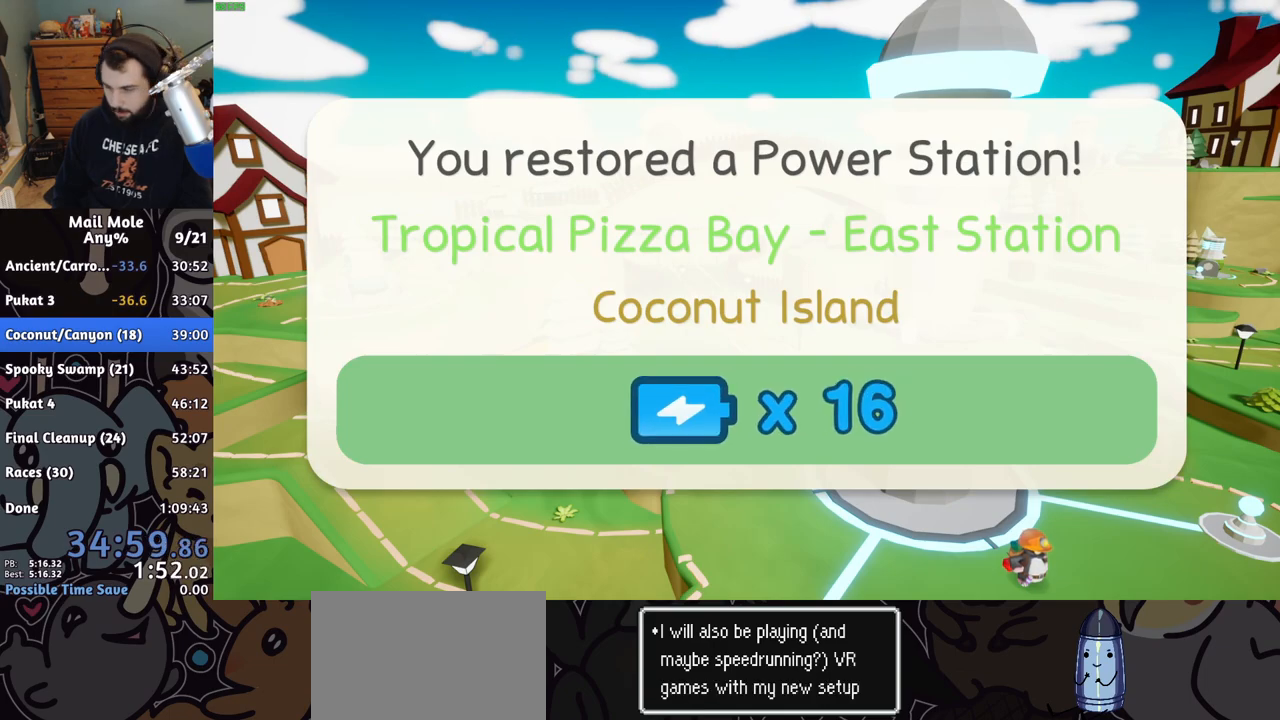
{"buttons": ["CROSS"], "left_stick": "center", "right_stick": "center", "events": [[50, "CROSS", "down"], [100, "CROSS", "up"], [183, "CROSS", "down"], [233, "CROSS", "up"], [333, "CROSS", "down"], [383, "CROSS", "up"], [483, "CROSS", "down"]]}
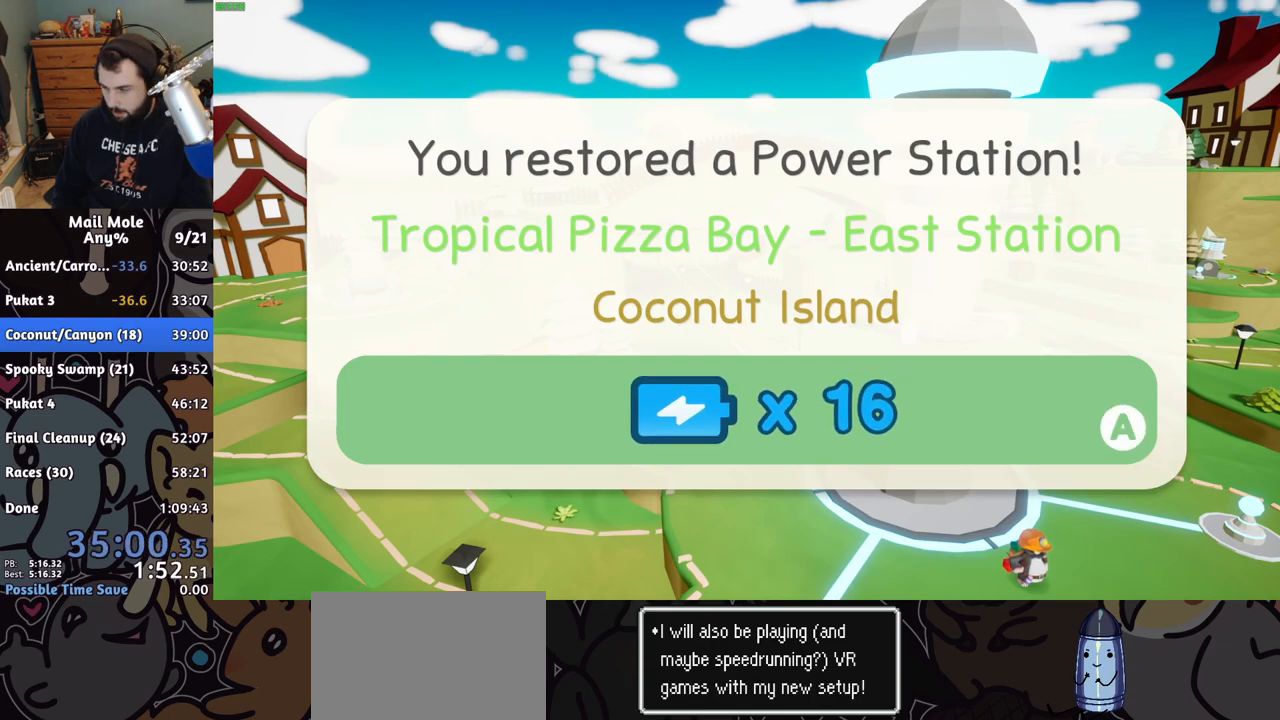
{"buttons": [], "left_stick": "center", "right_stick": "center", "events": [[33, "CROSS", "up"], [133, "CROSS", "down"], [183, "CROSS", "up"], [267, "CROSS", "down"], [333, "CROSS", "up"], [417, "CROSS", "down"], [483, "CROSS", "up"]]}
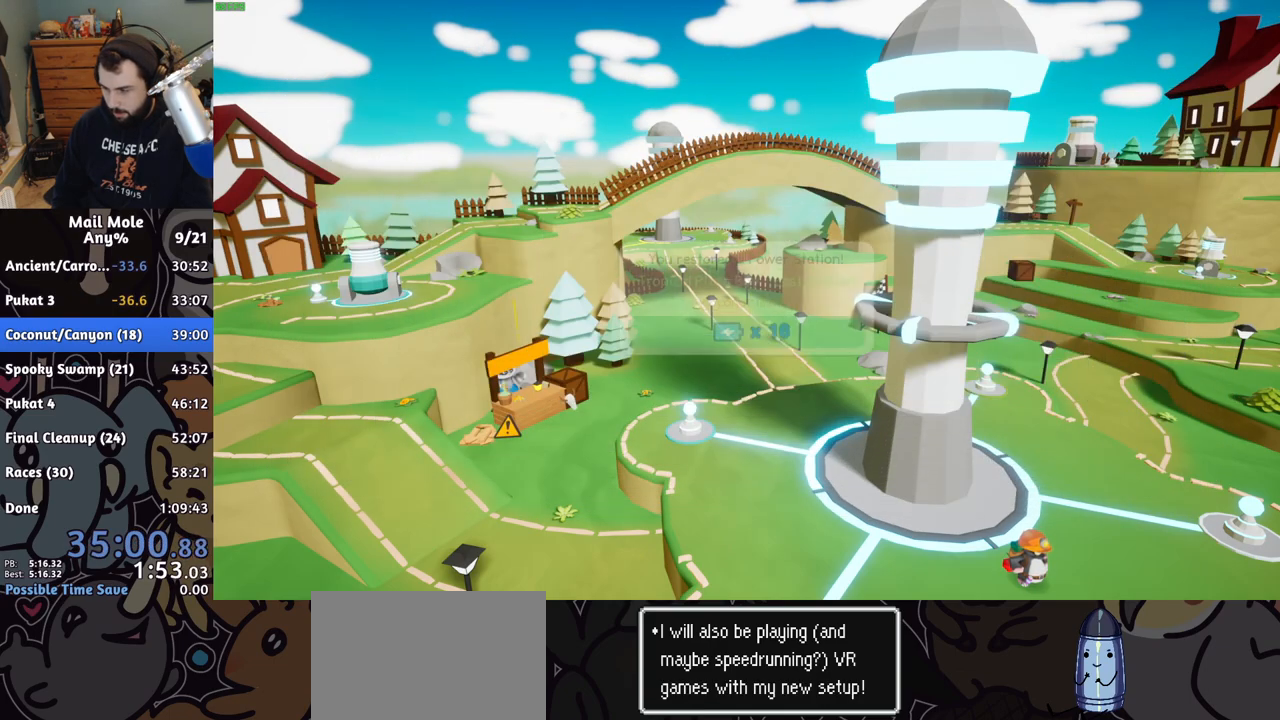
{"buttons": ["CROSS"], "left_stick": "center", "right_stick": "center", "events": [[67, "CROSS", "down"], [133, "CROSS", "up"], [217, "CROSS", "down"], [250, "CROSS", "up"], [350, "CROSS", "down"], [383, "CROSS", "up"], [467, "CROSS", "down"]]}
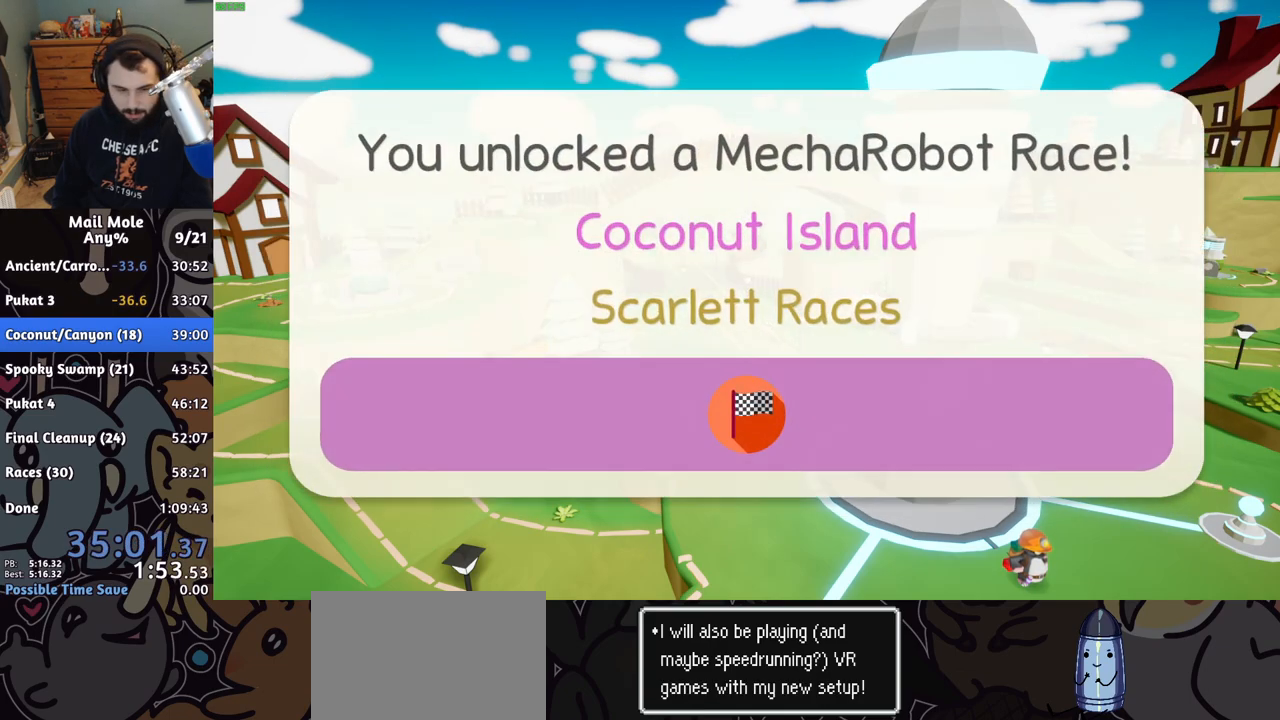
{"buttons": [], "left_stick": "center", "right_stick": "center", "events": [[33, "CROSS", "up"], [117, "CROSS", "down"], [167, "CROSS", "up"], [233, "CROSS", "down"], [283, "CROSS", "up"], [383, "CROSS", "down"], [433, "CROSS", "up"]]}
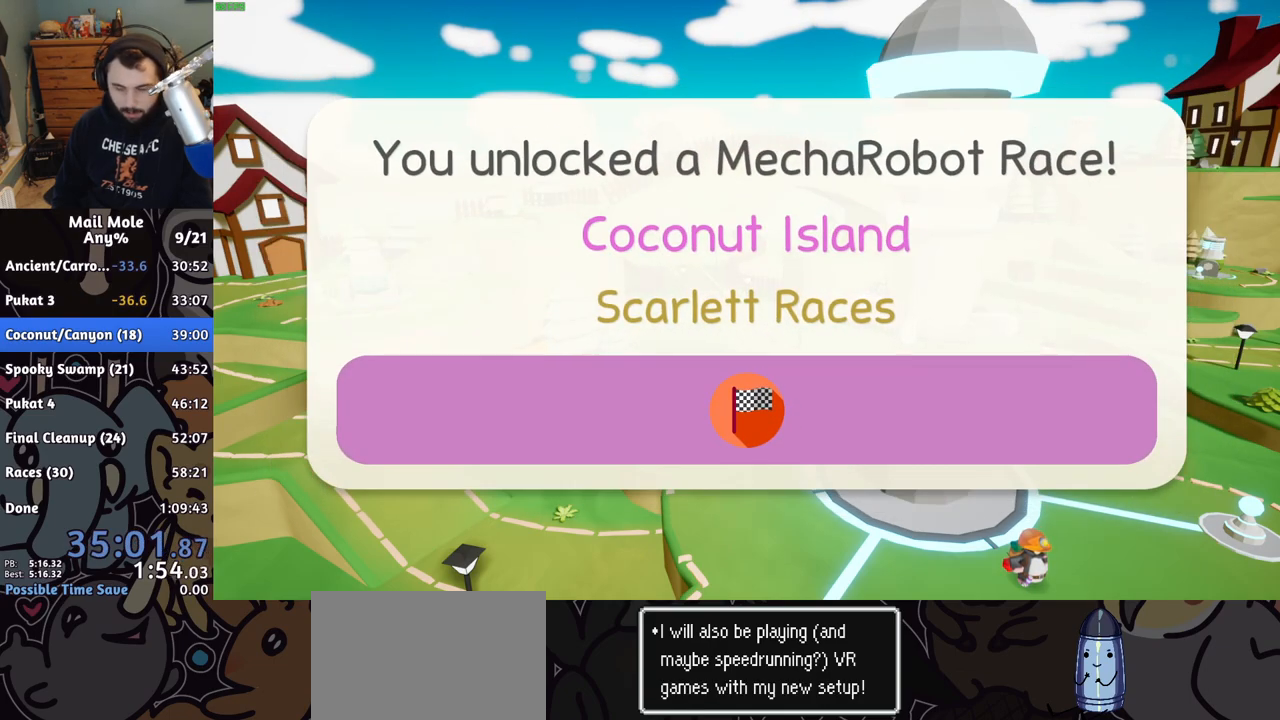
{"buttons": ["CROSS"], "left_stick": "center", "right_stick": "center", "events": [[17, "CROSS", "down"], [83, "CROSS", "up"], [167, "CROSS", "down"], [217, "CROSS", "up"], [317, "CROSS", "down"], [367, "CROSS", "up"], [450, "CROSS", "down"]]}
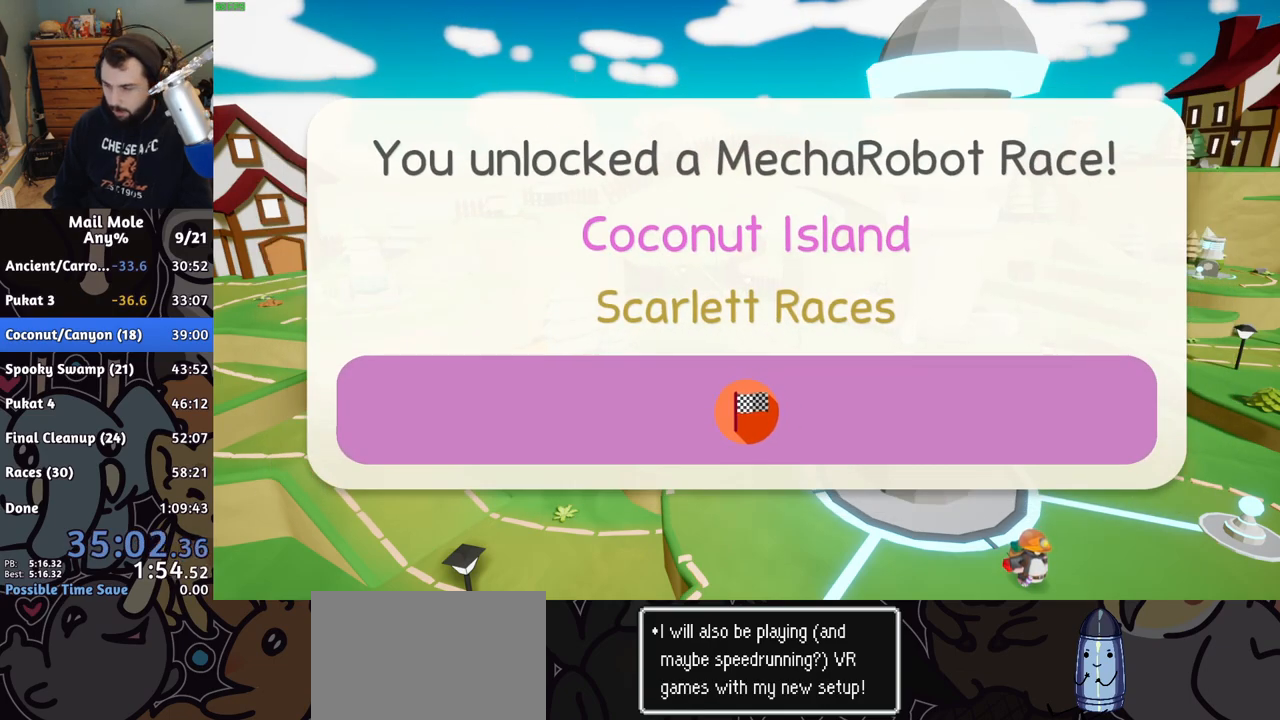
{"buttons": [], "left_stick": "center", "right_stick": "center", "events": [[17, "CROSS", "up"], [100, "CROSS", "down"], [167, "CROSS", "up"], [250, "CROSS", "down"], [317, "CROSS", "up"], [400, "CROSS", "down"], [450, "CROSS", "up"]]}
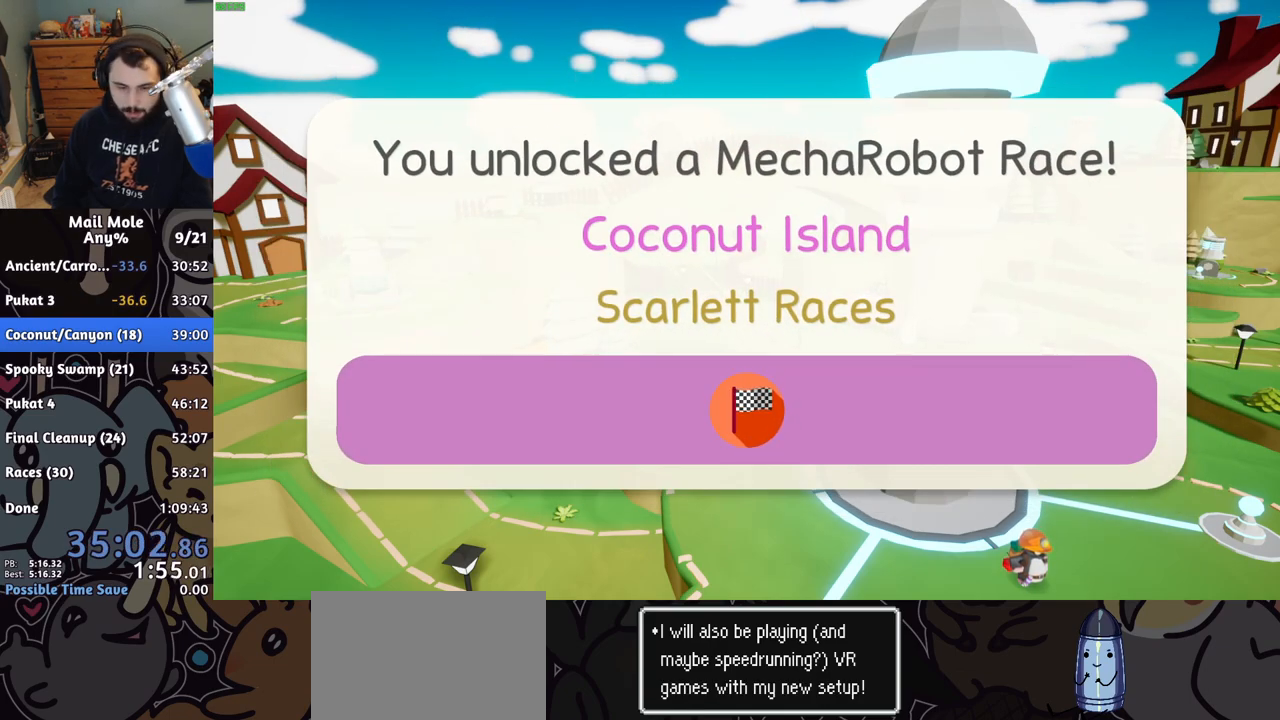
{"buttons": ["CROSS"], "left_stick": "center", "right_stick": "center", "events": [[33, "CROSS", "down"], [100, "CROSS", "up"], [183, "CROSS", "down"], [267, "CROSS", "up"], [367, "CROSS", "down"], [383, "CROSS", "up"], [467, "CROSS", "down"]]}
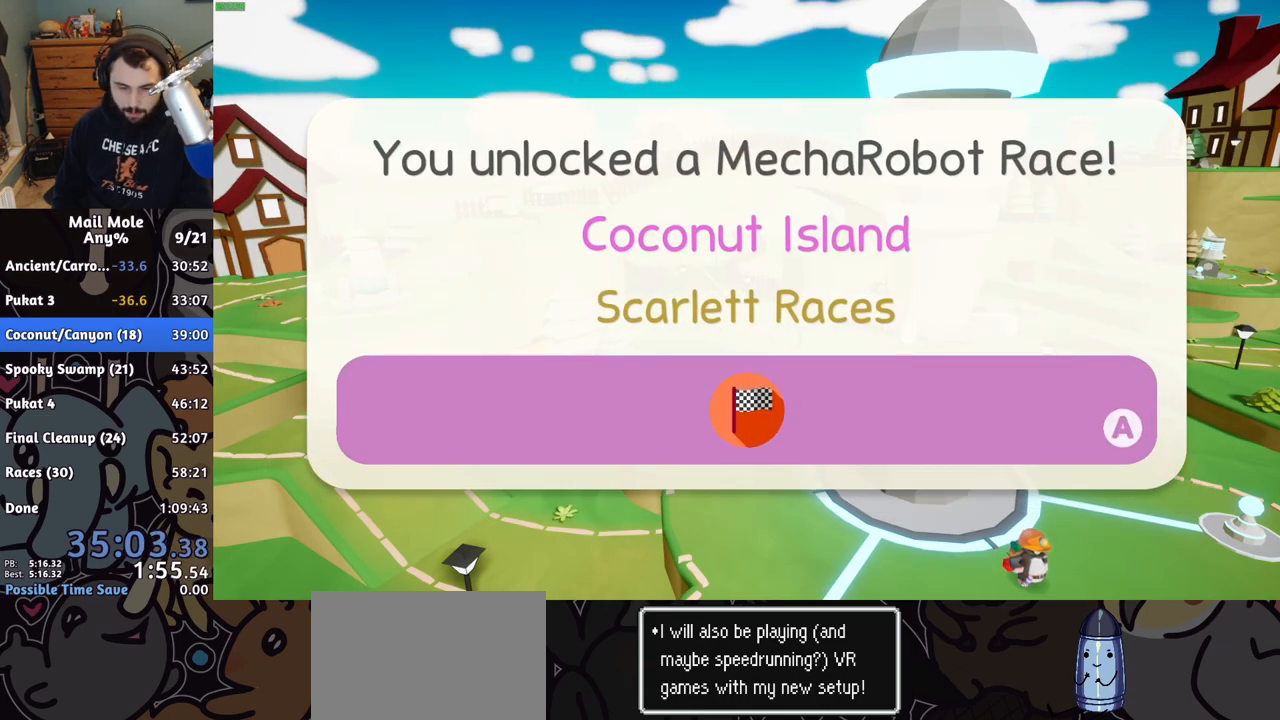
{"buttons": [], "left_stick": "center", "right_stick": "center", "events": [[33, "CROSS", "up"], [117, "CROSS", "down"], [167, "CROSS", "up"], [250, "CROSS", "down"], [317, "CROSS", "up"], [400, "CROSS", "down"], [467, "CROSS", "up"]]}
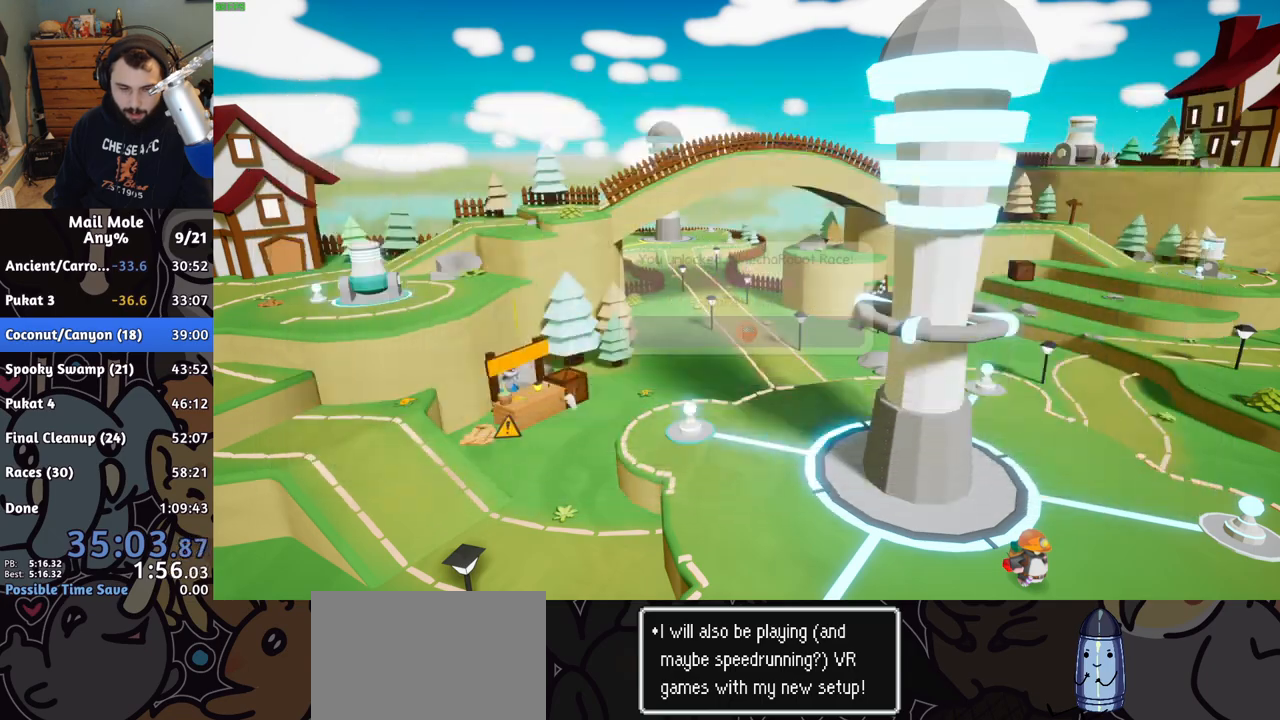
{"buttons": [], "left_stick": "center", "right_stick": "center", "events": [[50, "CROSS", "down"], [100, "CROSS", "up"], [183, "CROSS", "down"], [250, "CROSS", "up"], [333, "CROSS", "down"], [383, "CROSS", "up"]]}